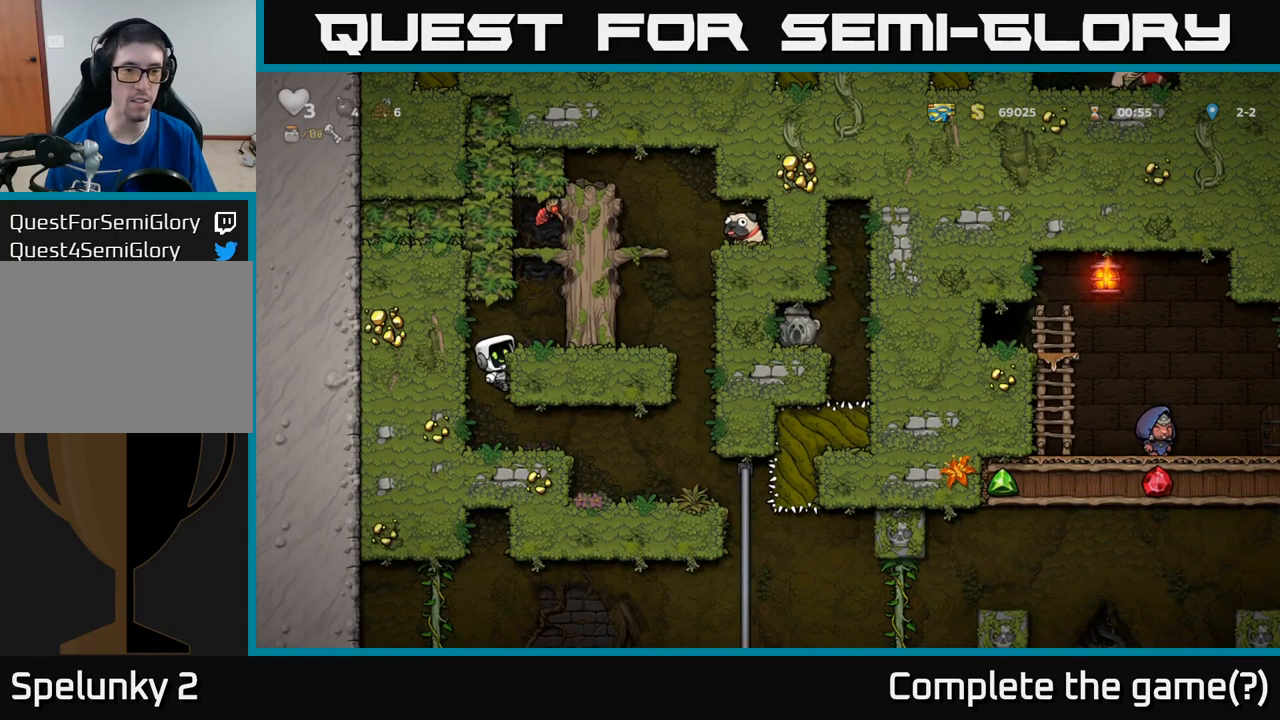
Gameplay with a controller (Xbox layout); each line is a JSON object with the inputs held at the frame after it. "events" lists button and stick changes between this image and that frame as [ms after this image, input, new state], when the widget could be followed in between. Not read: right_stick.
{"buttons": [], "left_stick": "center", "events": []}
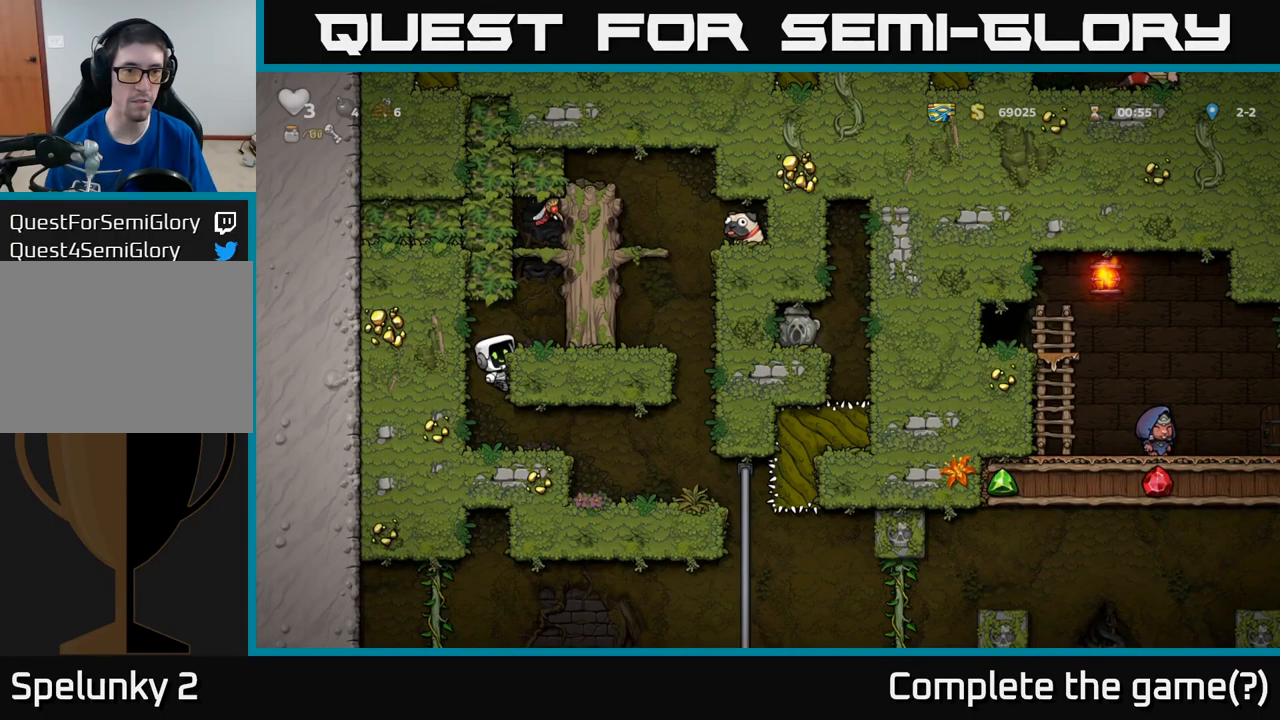
{"buttons": [], "left_stick": "center", "events": []}
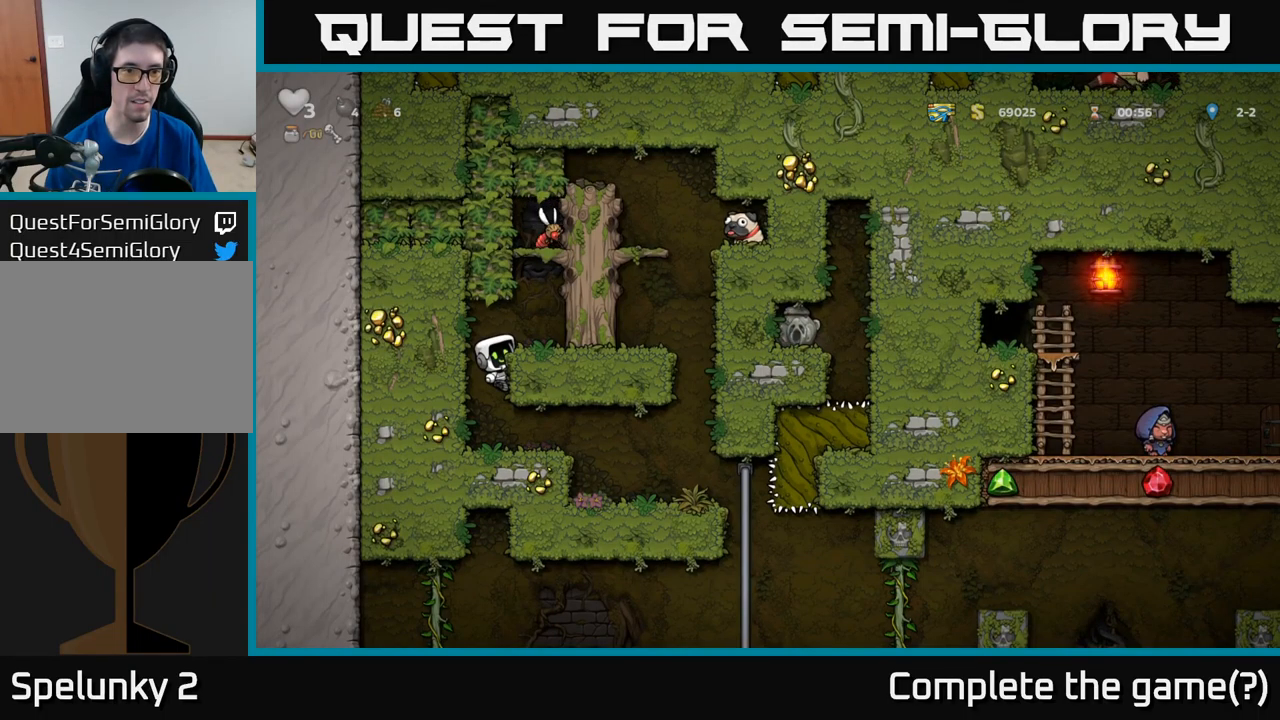
{"buttons": [], "left_stick": "center", "events": []}
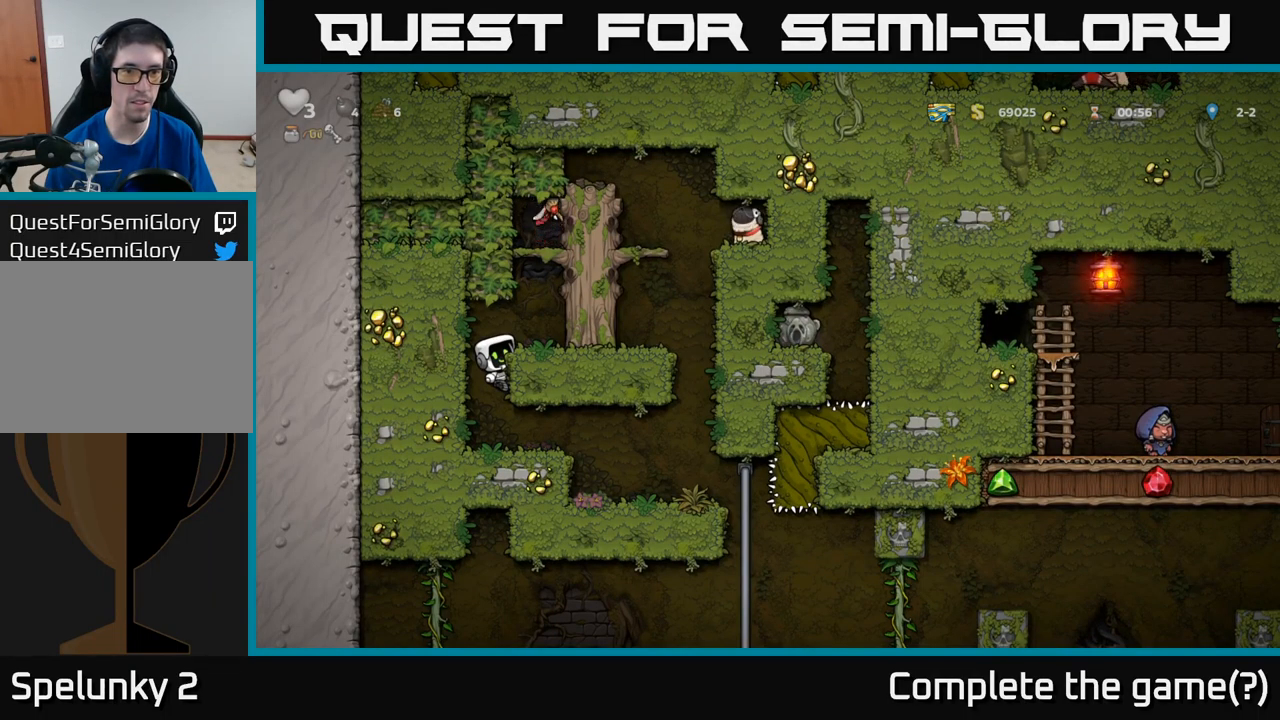
{"buttons": [], "left_stick": "center", "events": []}
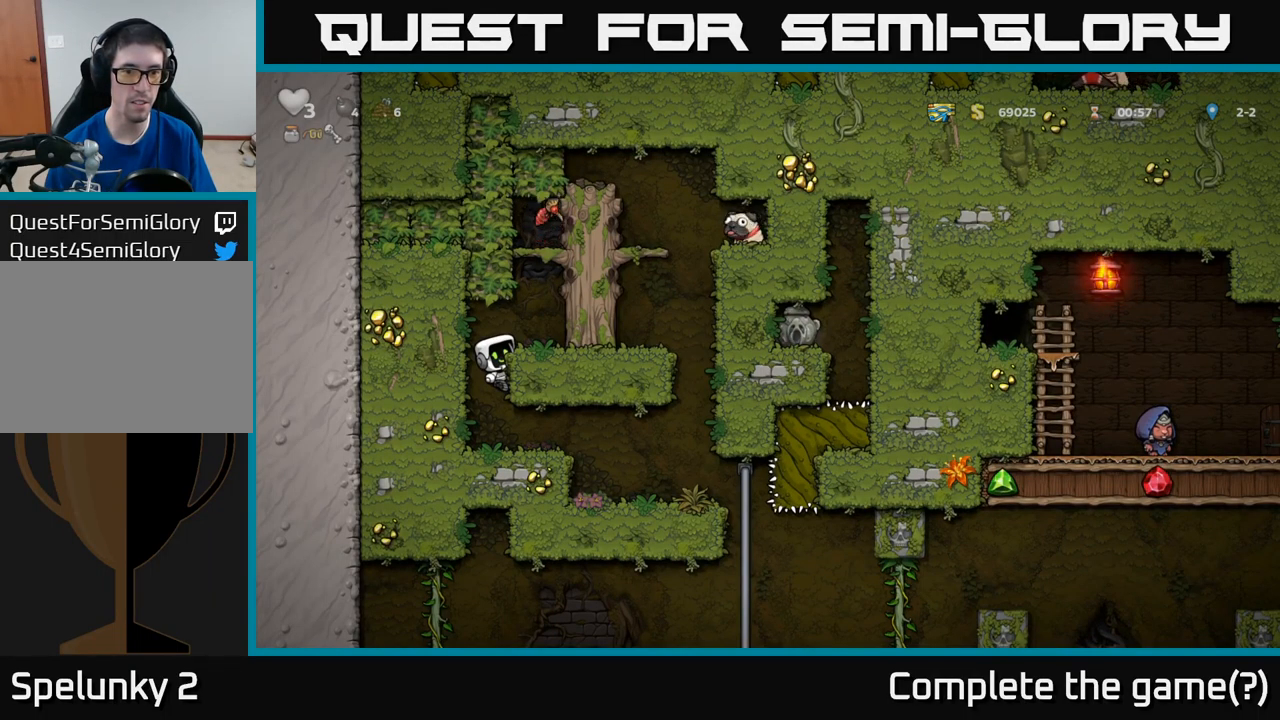
{"buttons": [], "left_stick": "center", "events": []}
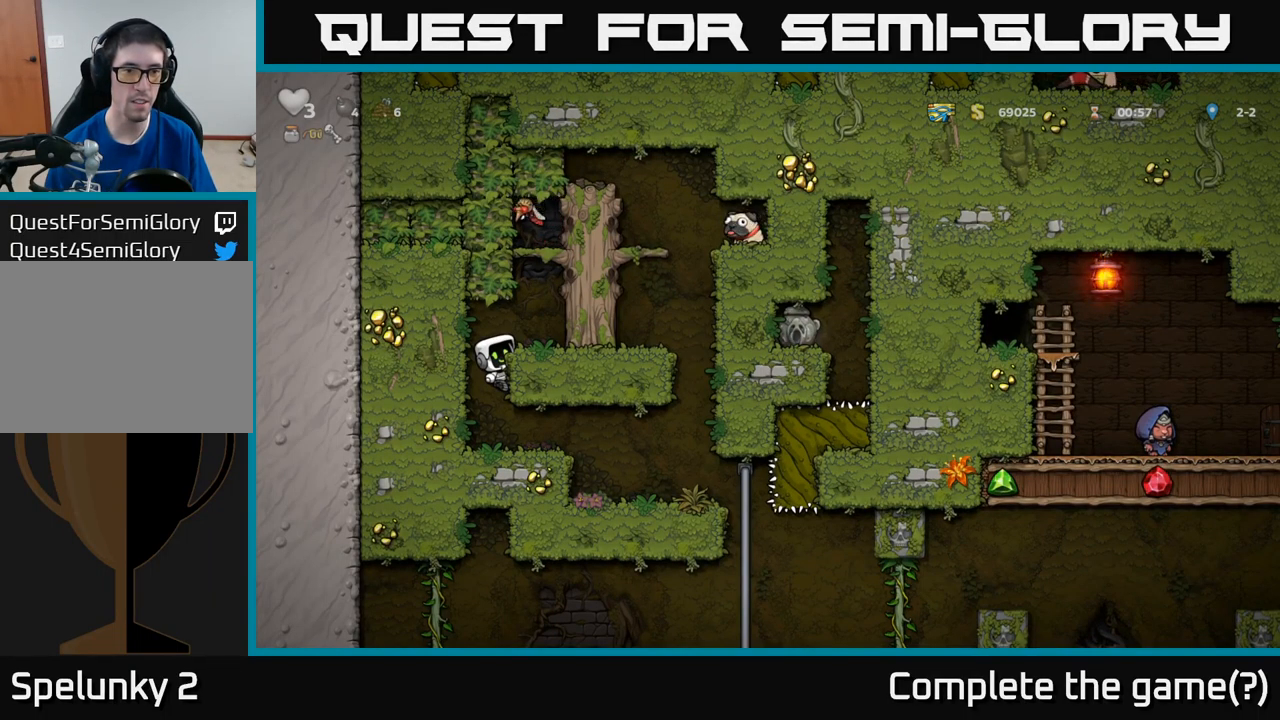
{"buttons": [], "left_stick": "center", "events": []}
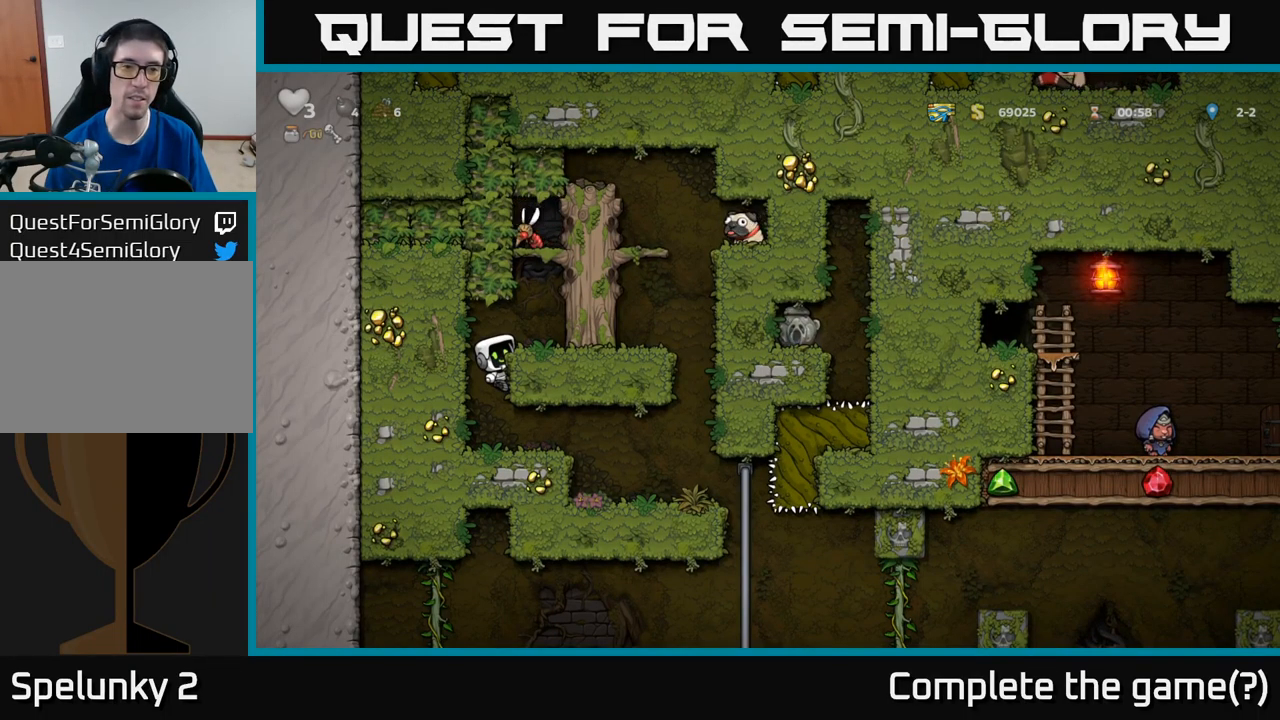
{"buttons": [], "left_stick": "center", "events": []}
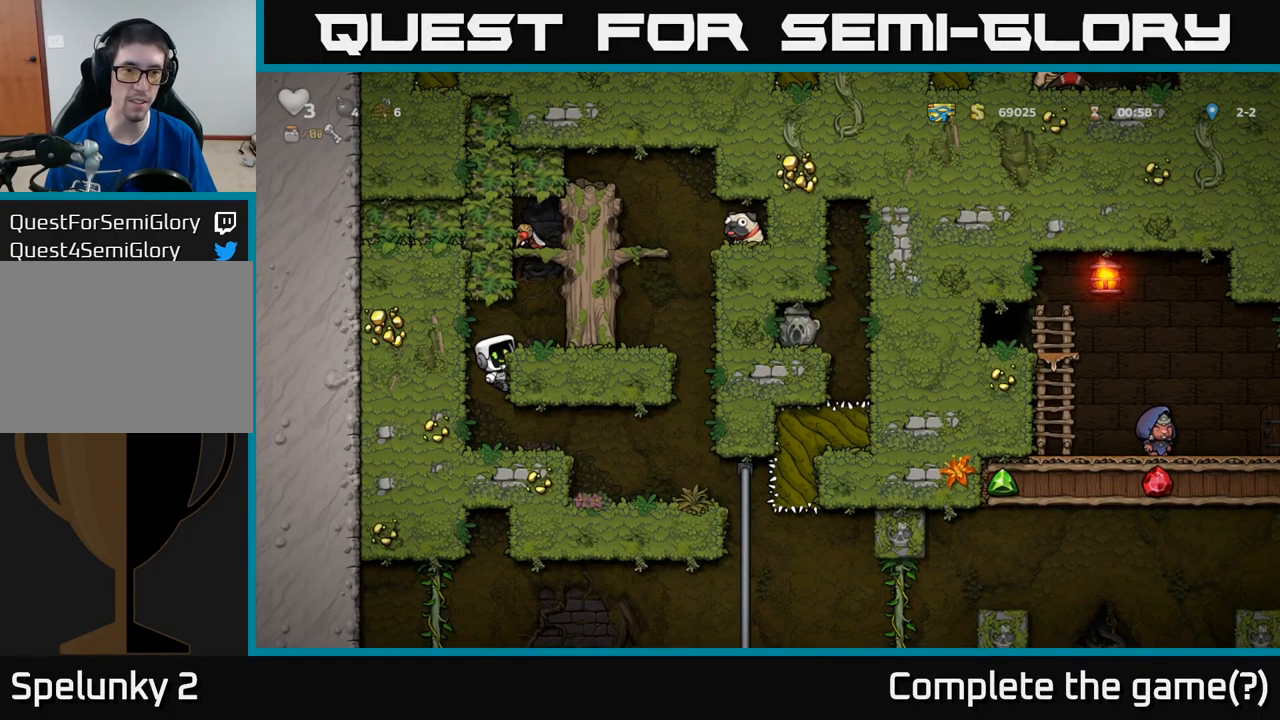
{"buttons": [], "left_stick": "center", "events": [[234, "DPAD_DOWN", "down"], [284, "A", "down"], [367, "A", "up"], [467, "DPAD_DOWN", "up"]]}
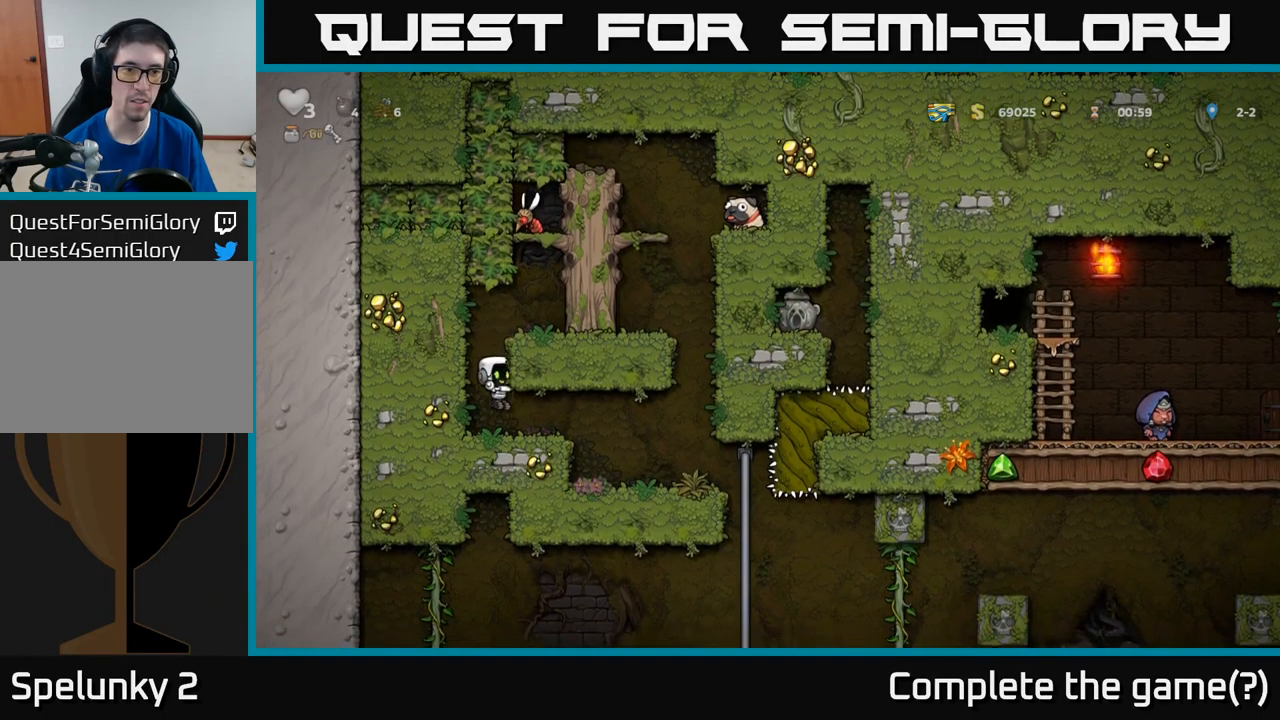
{"buttons": [], "left_stick": "center", "events": [[84, "DPAD_RIGHT", "down"], [401, "DPAD_RIGHT", "up"]]}
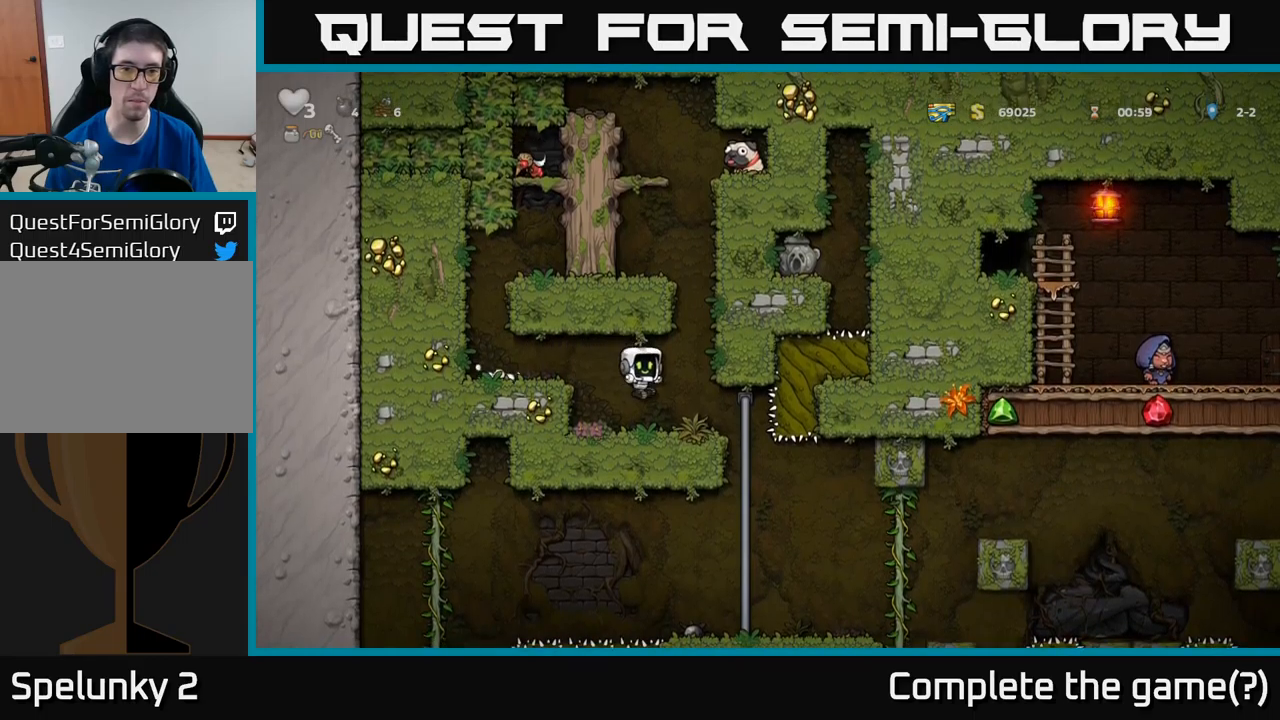
{"buttons": [], "left_stick": "center", "events": [[200, "DPAD_RIGHT", "down"], [267, "DPAD_RIGHT", "up"]]}
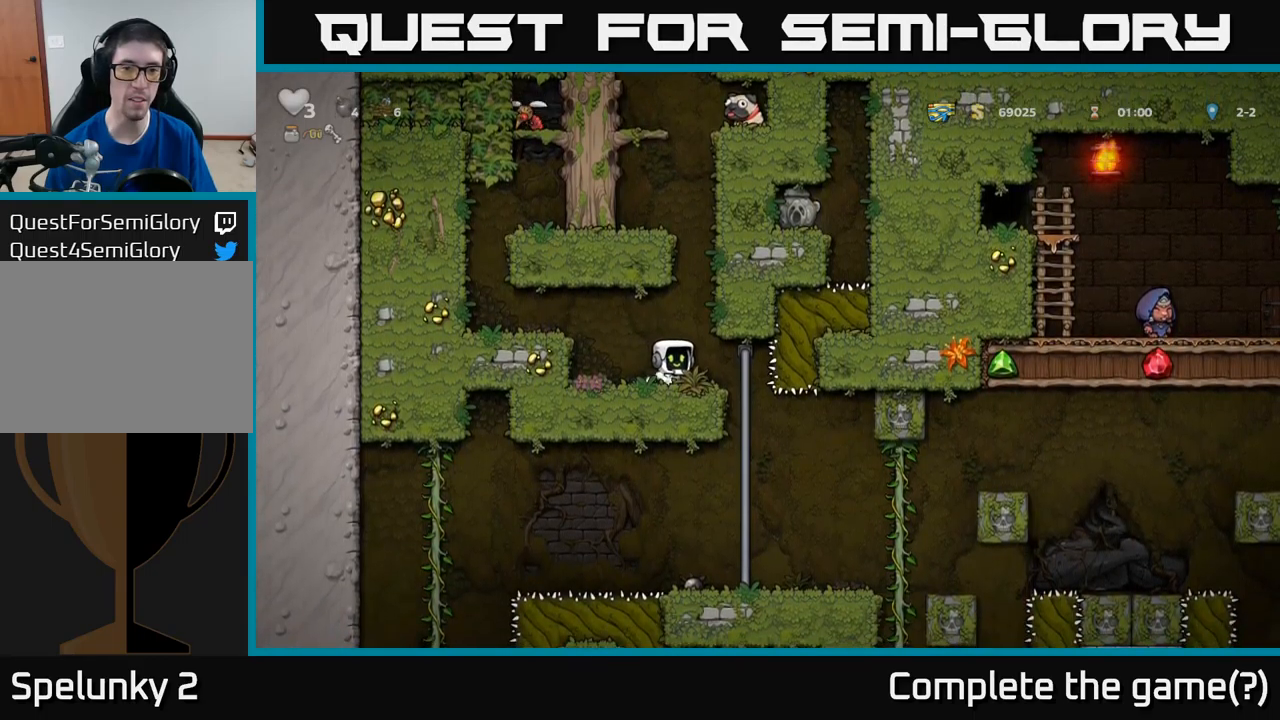
{"buttons": ["A", "R1", "DPAD_UP"], "left_stick": "center", "events": [[83, "DPAD_RIGHT", "down"], [133, "DPAD_RIGHT", "up"], [367, "A", "down"], [383, "DPAD_UP", "down"], [483, "R1", "down"]]}
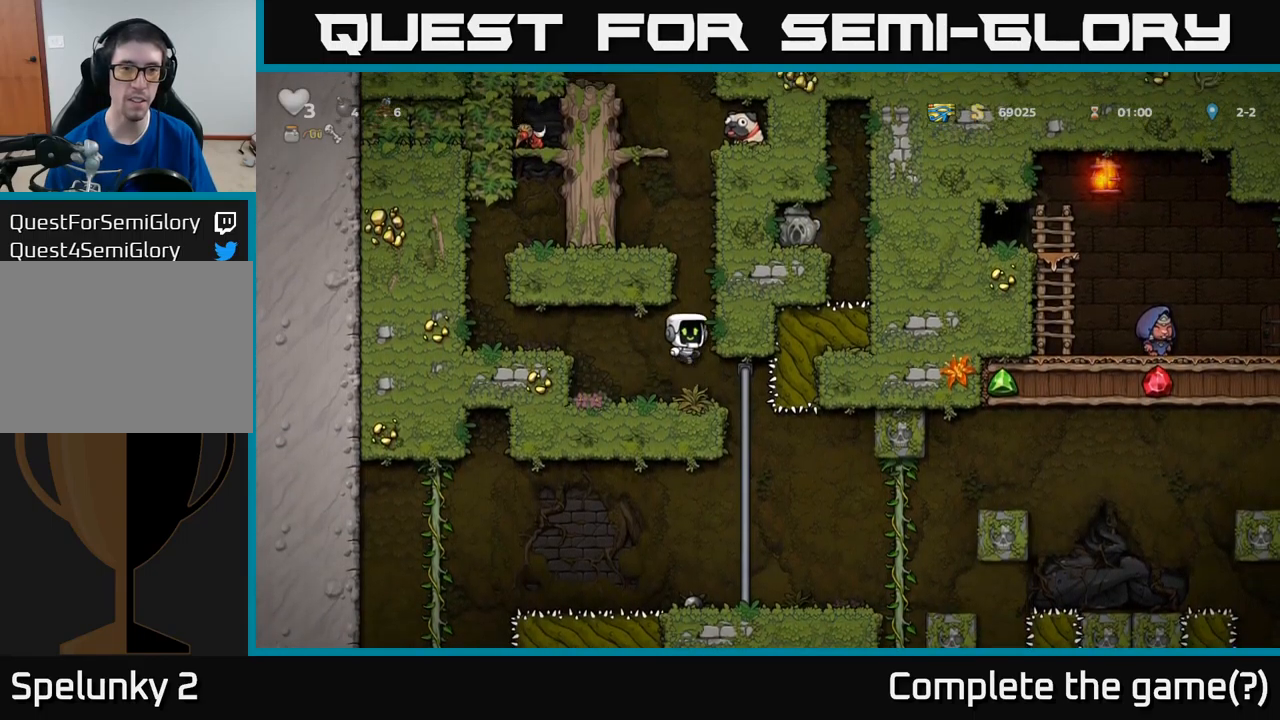
{"buttons": ["A", "DPAD_UP"], "left_stick": "center", "events": [[50, "A", "up"], [83, "R1", "up"], [167, "DPAD_UP", "up"], [467, "A", "down"], [467, "DPAD_UP", "down"]]}
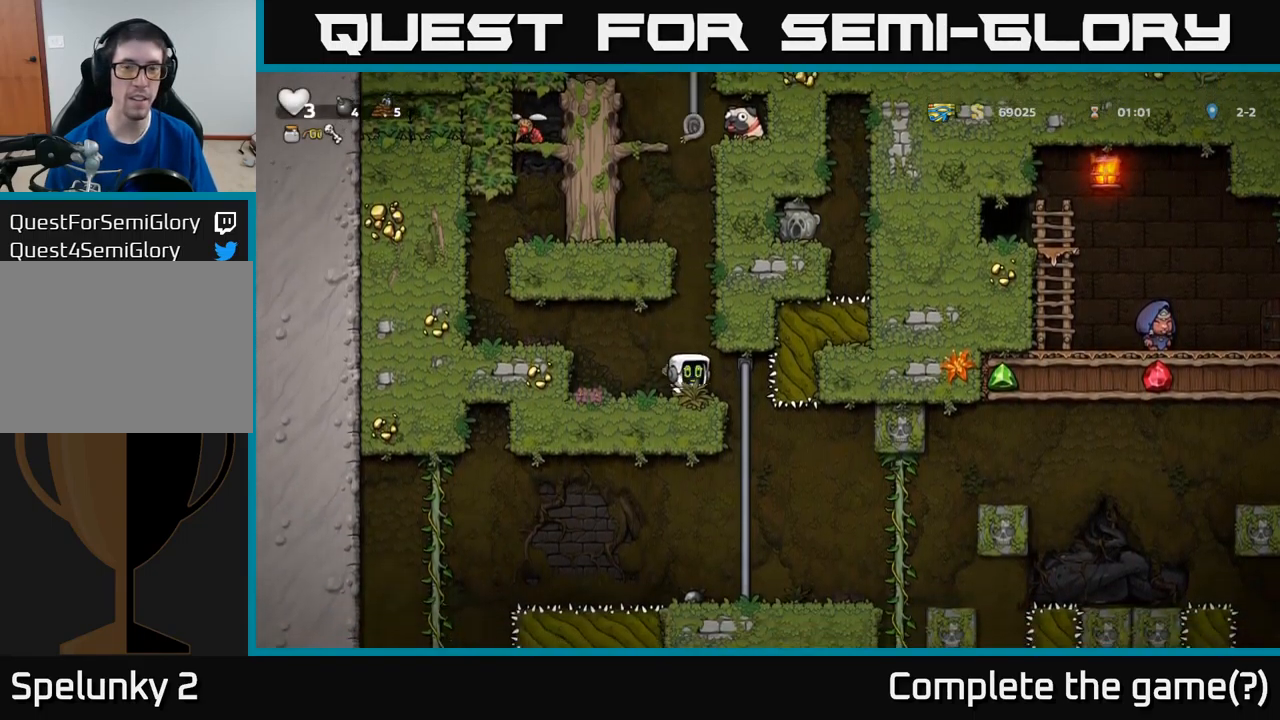
{"buttons": ["DPAD_UP"], "left_stick": "center", "events": [[200, "A", "up"], [267, "A", "down"], [467, "A", "up"]]}
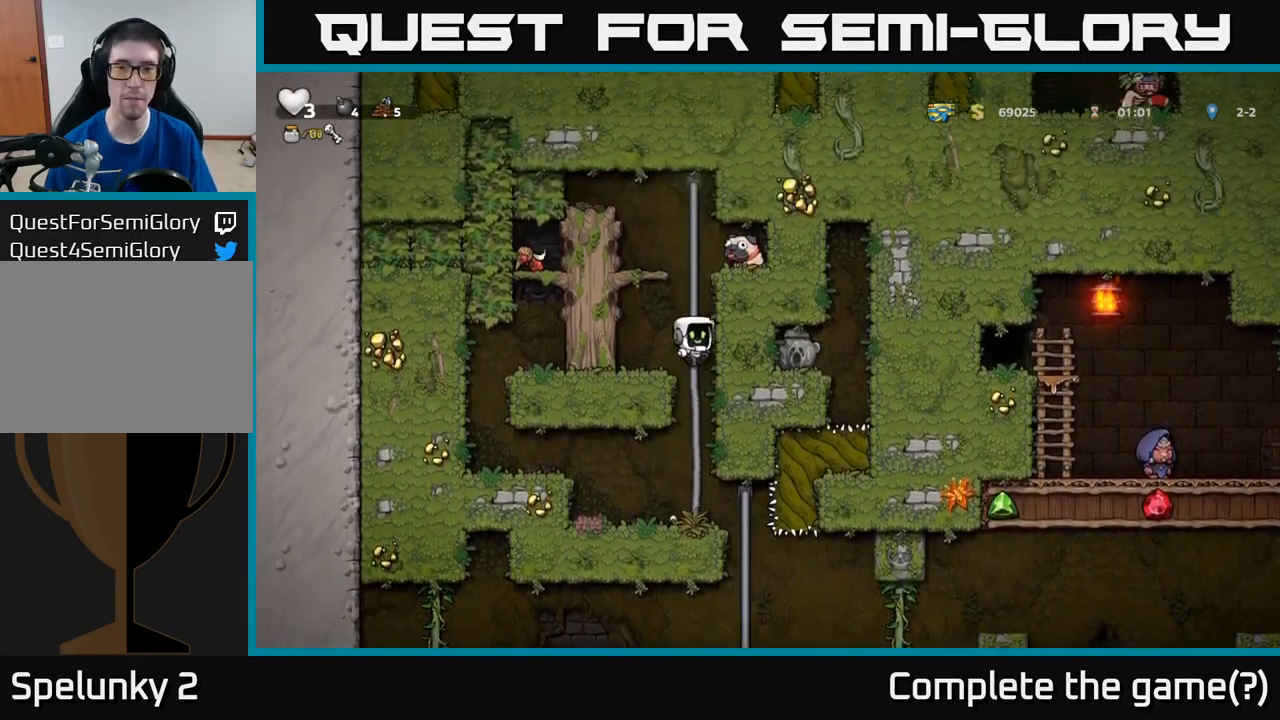
{"buttons": ["DPAD_RIGHT"], "left_stick": "center", "events": [[283, "A", "down"], [350, "DPAD_RIGHT", "down"], [350, "DPAD_UP", "up"], [433, "A", "up"]]}
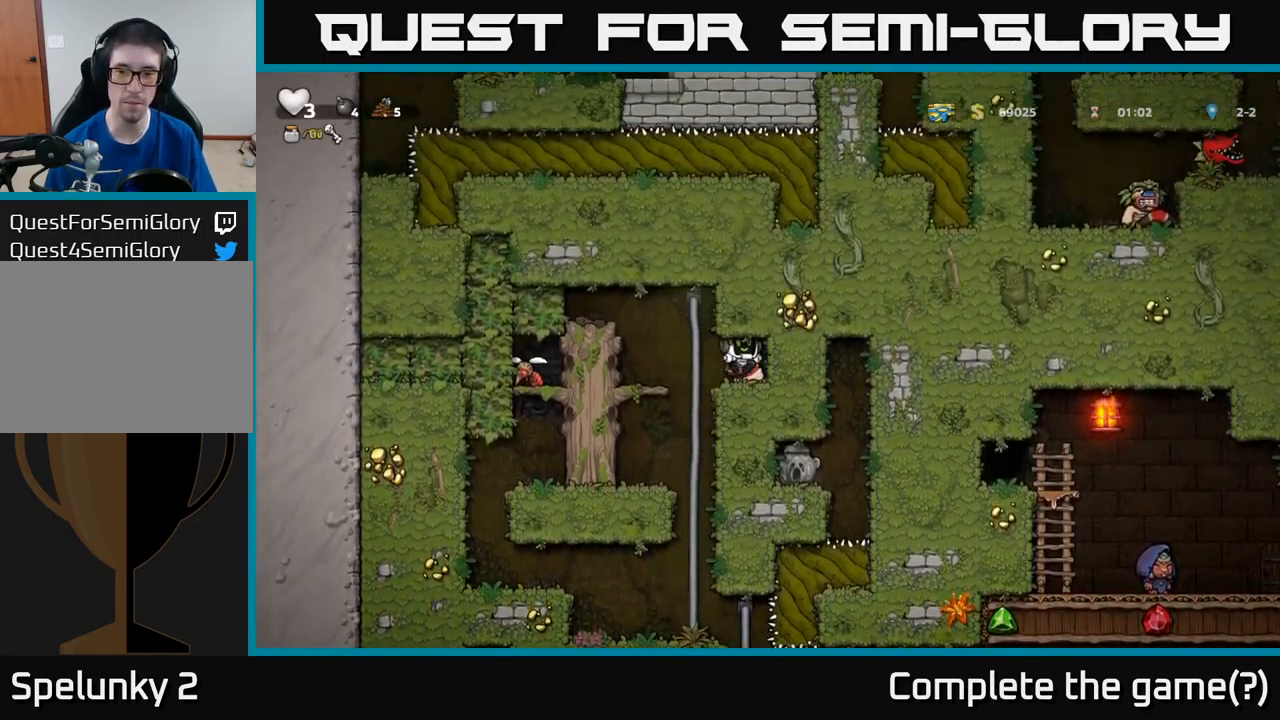
{"buttons": ["DPAD_UP"], "left_stick": "center", "events": [[50, "DPAD_DOWN", "down"], [67, "DPAD_RIGHT", "up"], [267, "X", "down"], [317, "DPAD_DOWN", "up"], [367, "DPAD_LEFT", "down"], [367, "X", "up"], [450, "DPAD_UP", "down"], [483, "DPAD_LEFT", "up"]]}
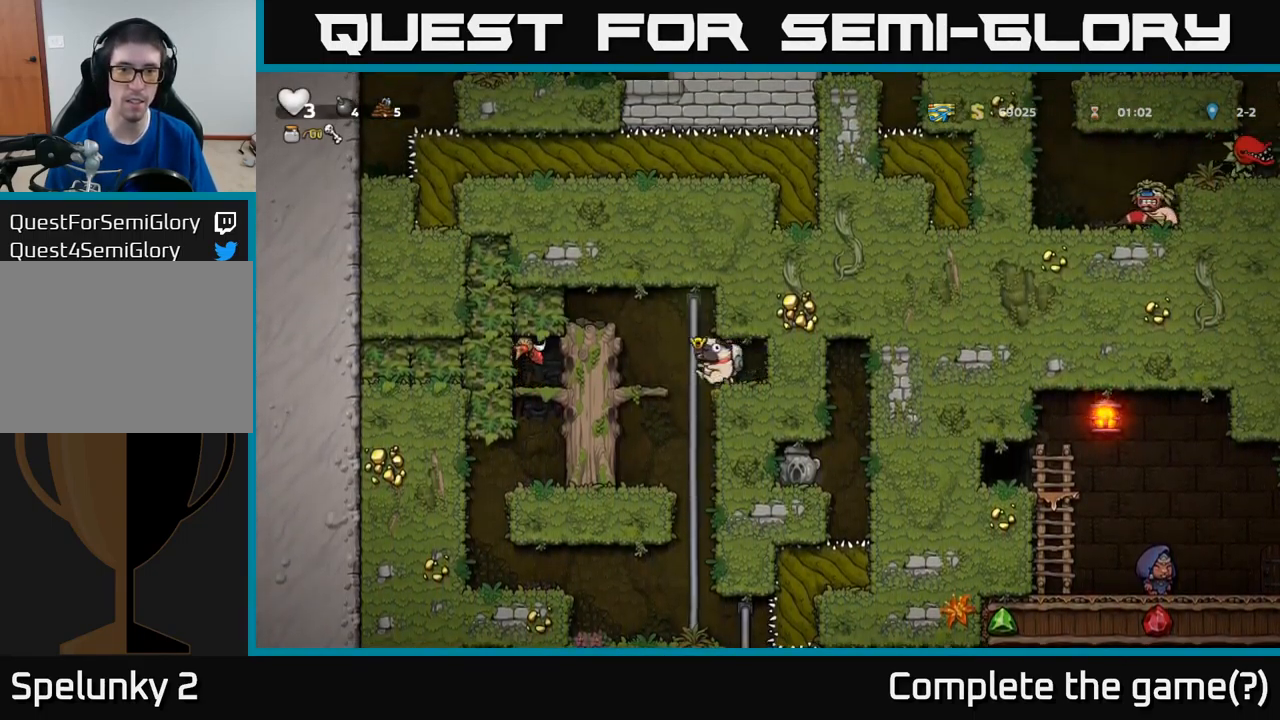
{"buttons": [], "left_stick": "center", "events": [[50, "DPAD_RIGHT", "down"], [50, "DPAD_UP", "up"], [83, "DPAD_DOWN", "down"], [83, "DPAD_RIGHT", "up"], [133, "A", "down"], [250, "A", "up"], [283, "DPAD_DOWN", "up"]]}
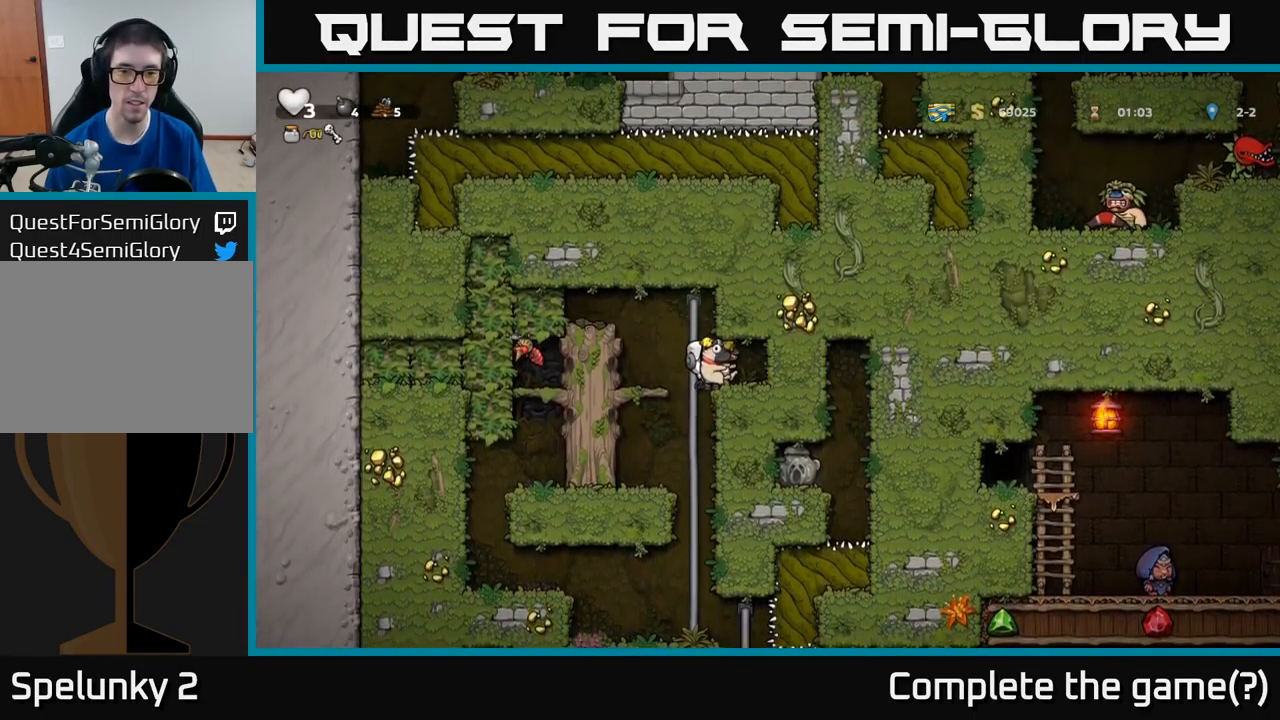
{"buttons": ["DPAD_DOWN"], "left_stick": "center", "events": [[17, "DPAD_LEFT", "down"], [67, "DPAD_LEFT", "up"], [333, "DPAD_DOWN", "down"]]}
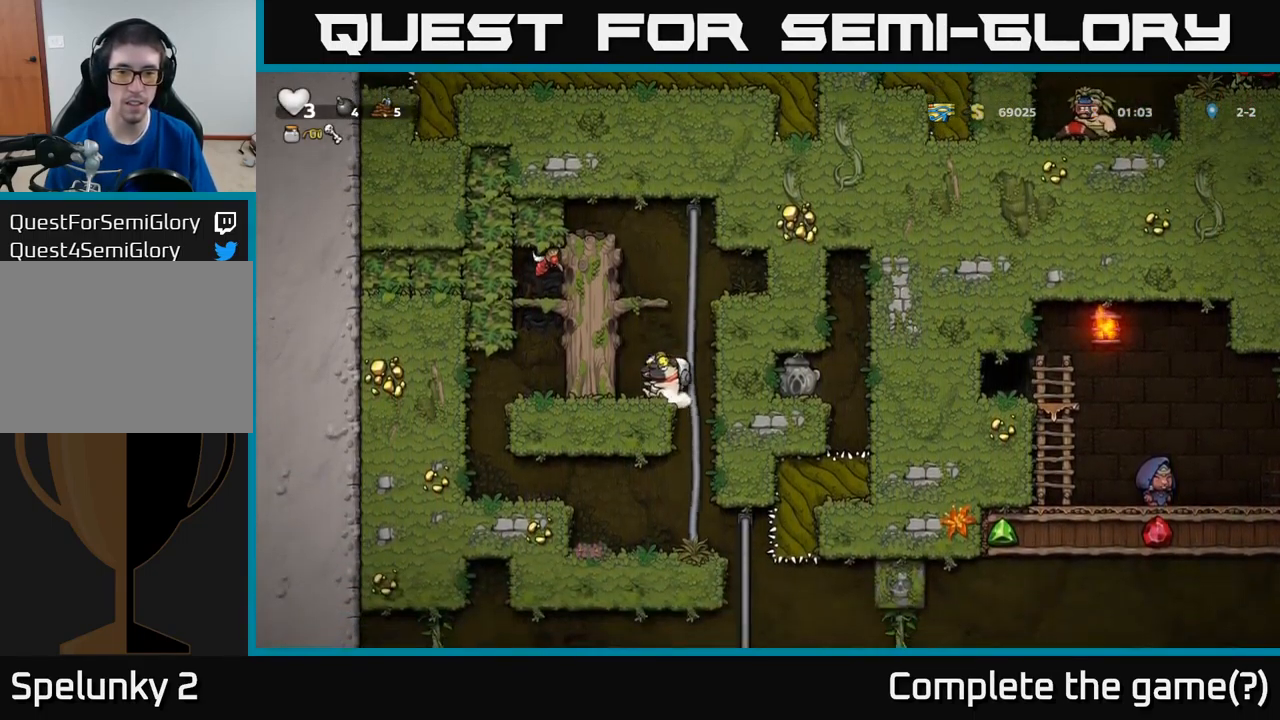
{"buttons": ["DPAD_DOWN"], "left_stick": "center", "events": [[67, "DPAD_DOWN", "up"], [100, "DPAD_RIGHT", "down"], [150, "DPAD_DOWN", "down"], [183, "DPAD_RIGHT", "up"]]}
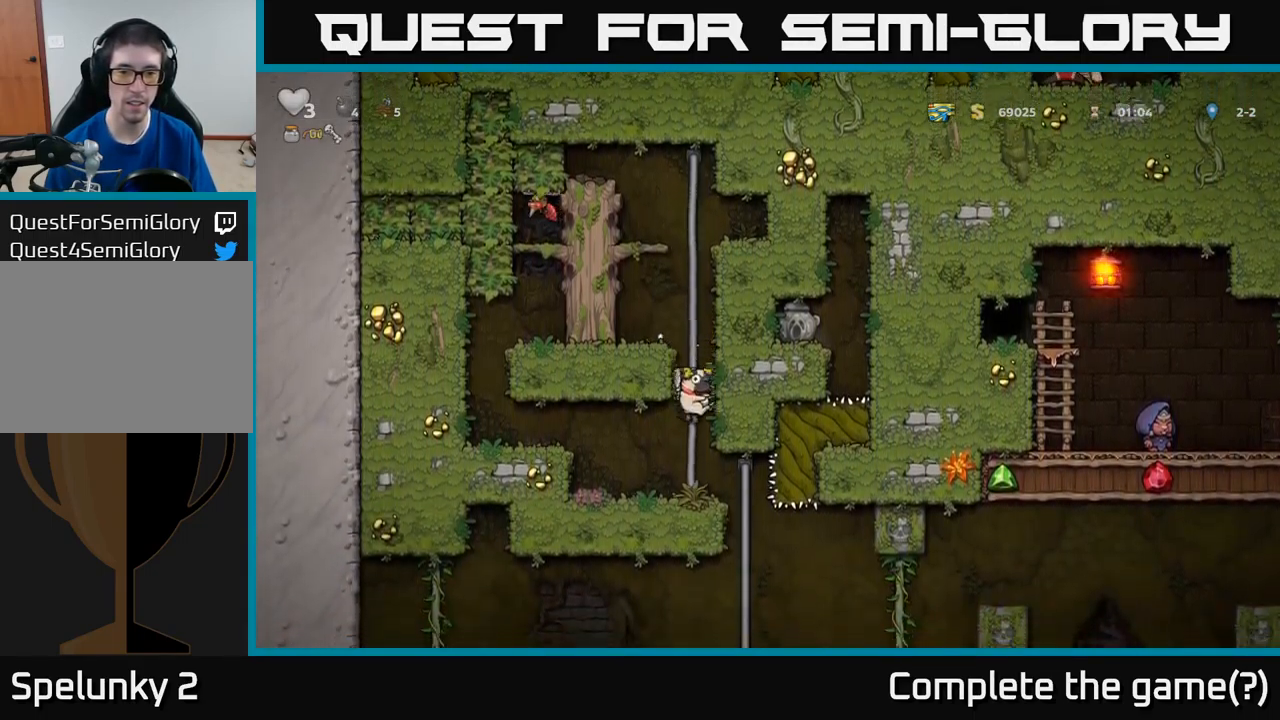
{"buttons": ["DPAD_UP"], "left_stick": "center", "events": [[183, "DPAD_DOWN", "up"], [317, "DPAD_RIGHT", "down"], [450, "DPAD_RIGHT", "up"], [450, "DPAD_UP", "down"]]}
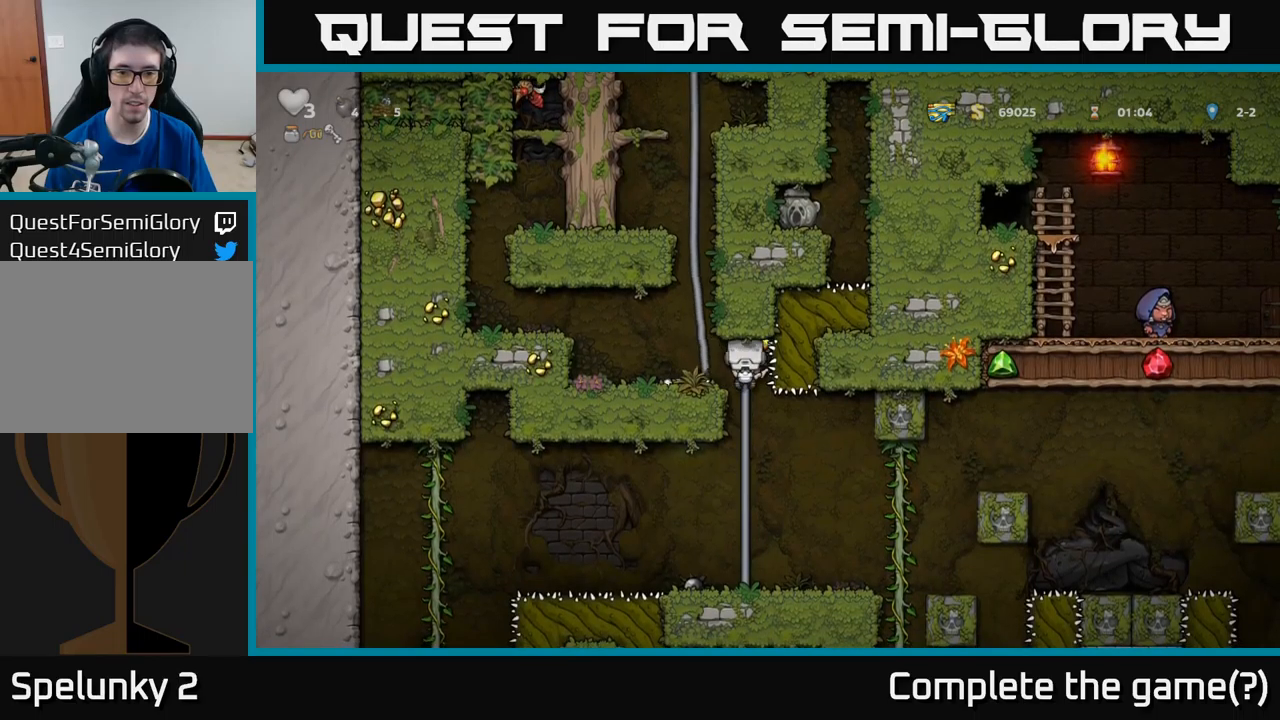
{"buttons": ["DPAD_DOWN"], "left_stick": "center", "events": [[17, "DPAD_UP", "up"], [50, "DPAD_DOWN", "down"], [50, "DPAD_LEFT", "down"], [84, "DPAD_LEFT", "up"], [300, "A", "down"], [434, "A", "up"]]}
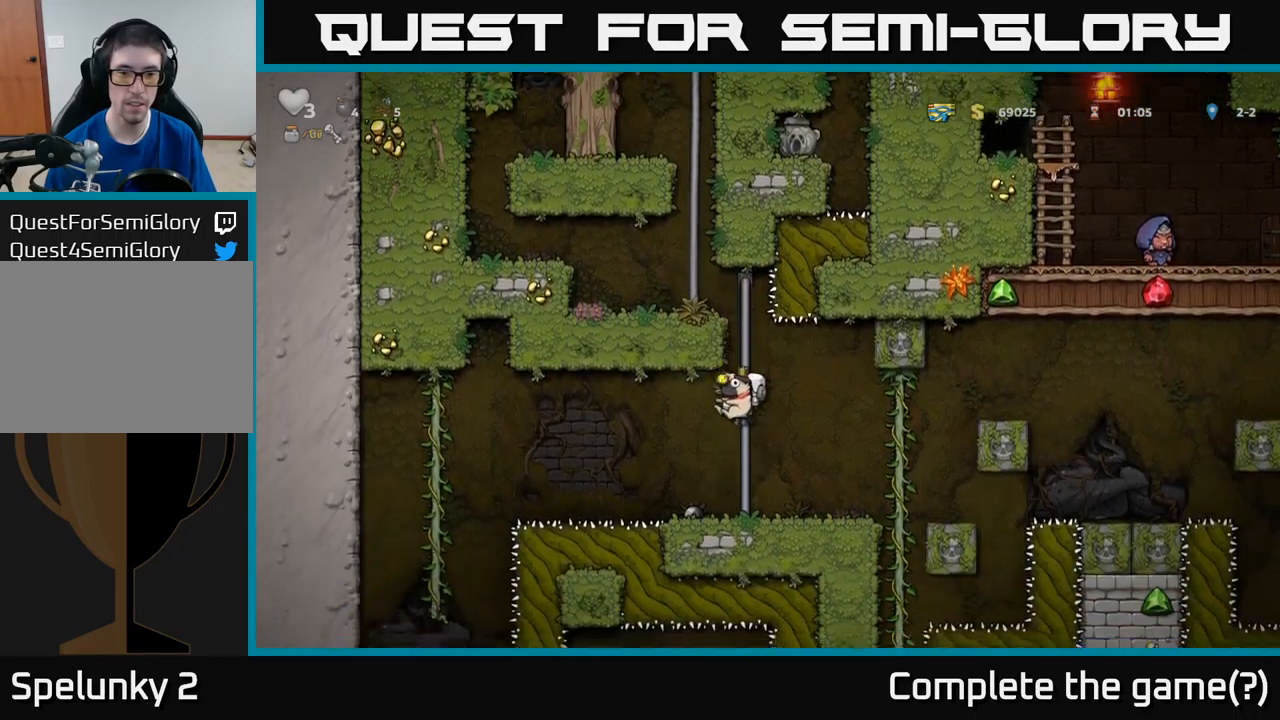
{"buttons": [], "left_stick": "center", "events": [[67, "DPAD_DOWN", "up"]]}
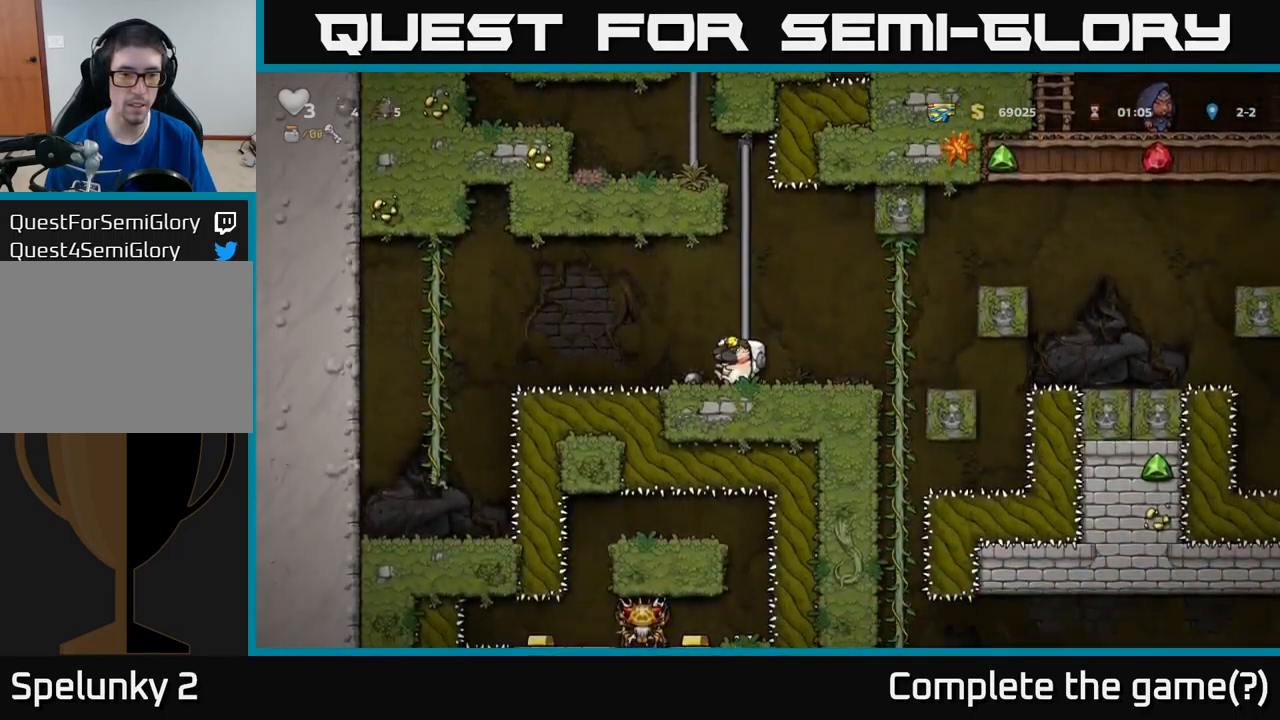
{"buttons": ["DPAD_DOWN"], "left_stick": "center", "events": [[134, "DPAD_RIGHT", "down"], [250, "DPAD_DOWN", "down"], [250, "DPAD_RIGHT", "up"]]}
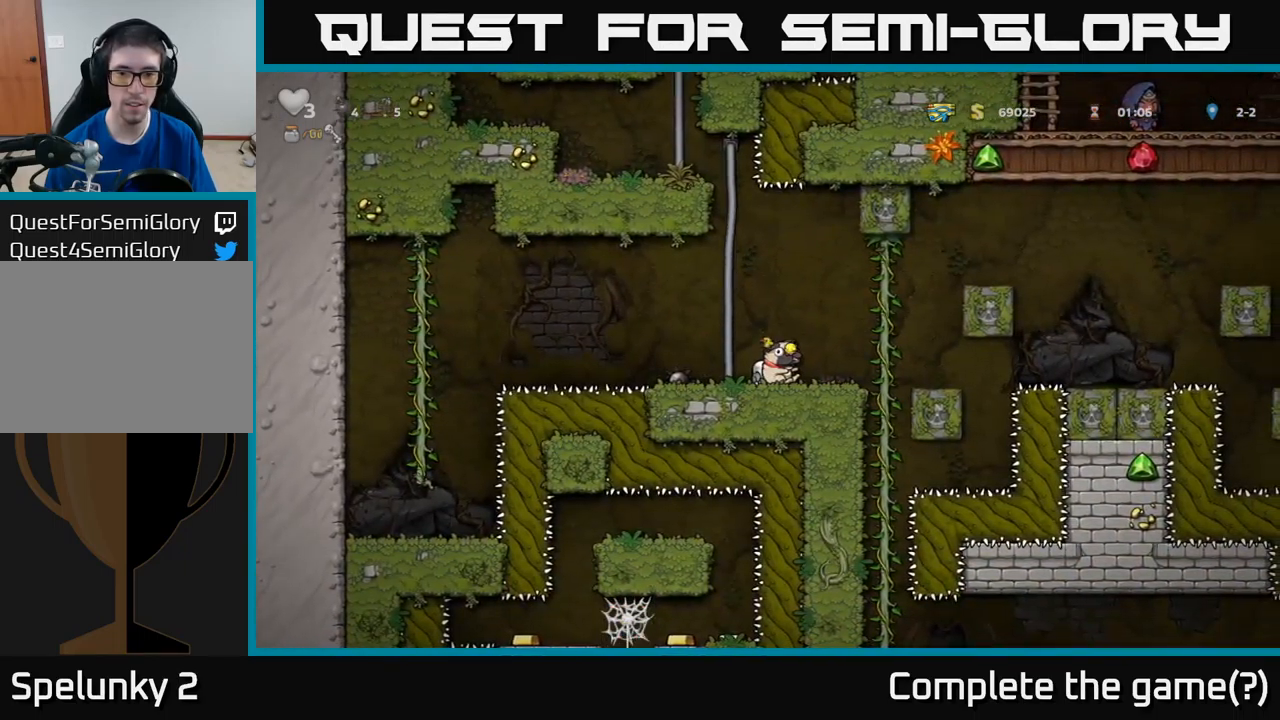
{"buttons": ["DPAD_DOWN"], "left_stick": "center", "events": []}
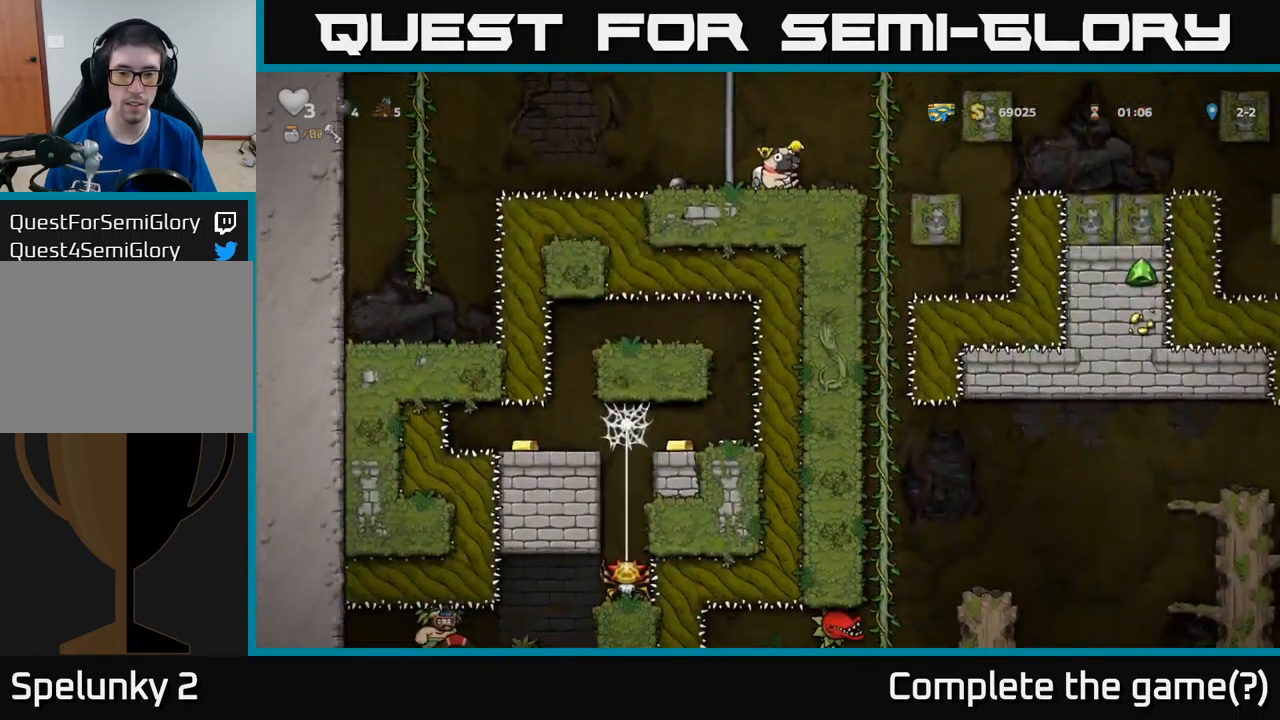
{"buttons": [], "left_stick": "center", "events": [[334, "DPAD_DOWN", "up"]]}
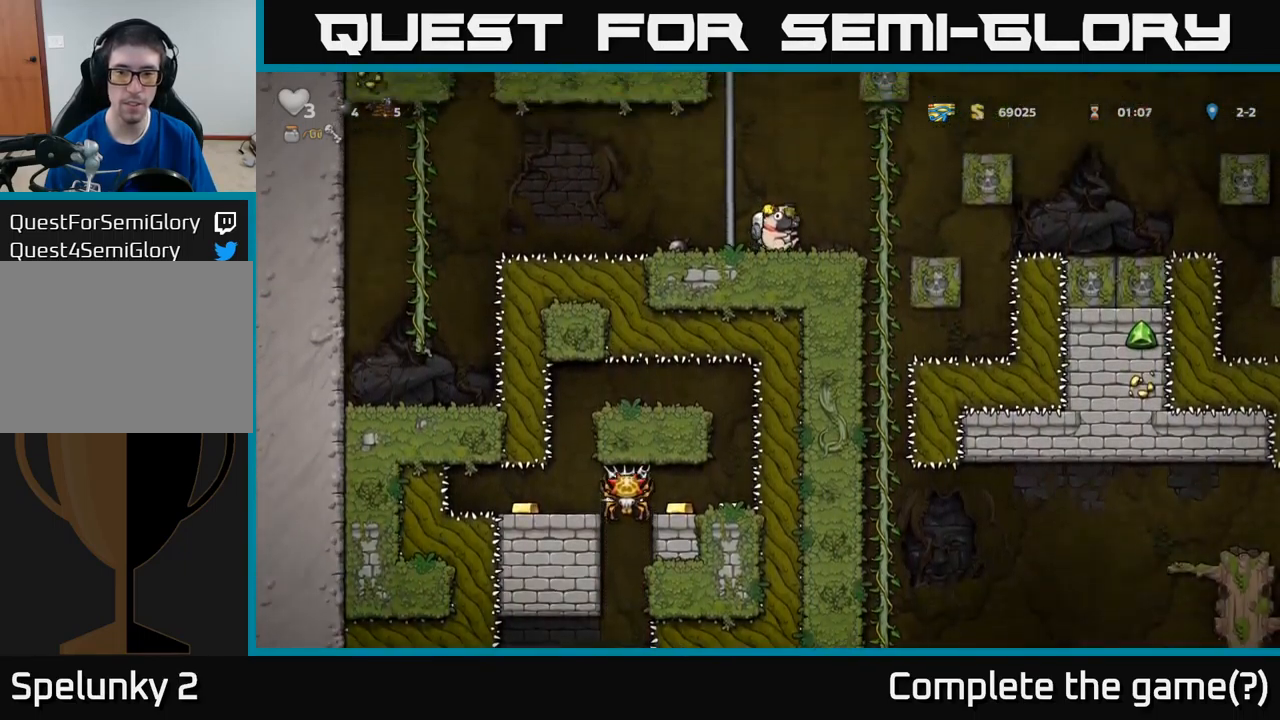
{"buttons": ["A", "DPAD_RIGHT"], "left_stick": "center", "events": [[384, "DPAD_RIGHT", "down"], [450, "A", "down"]]}
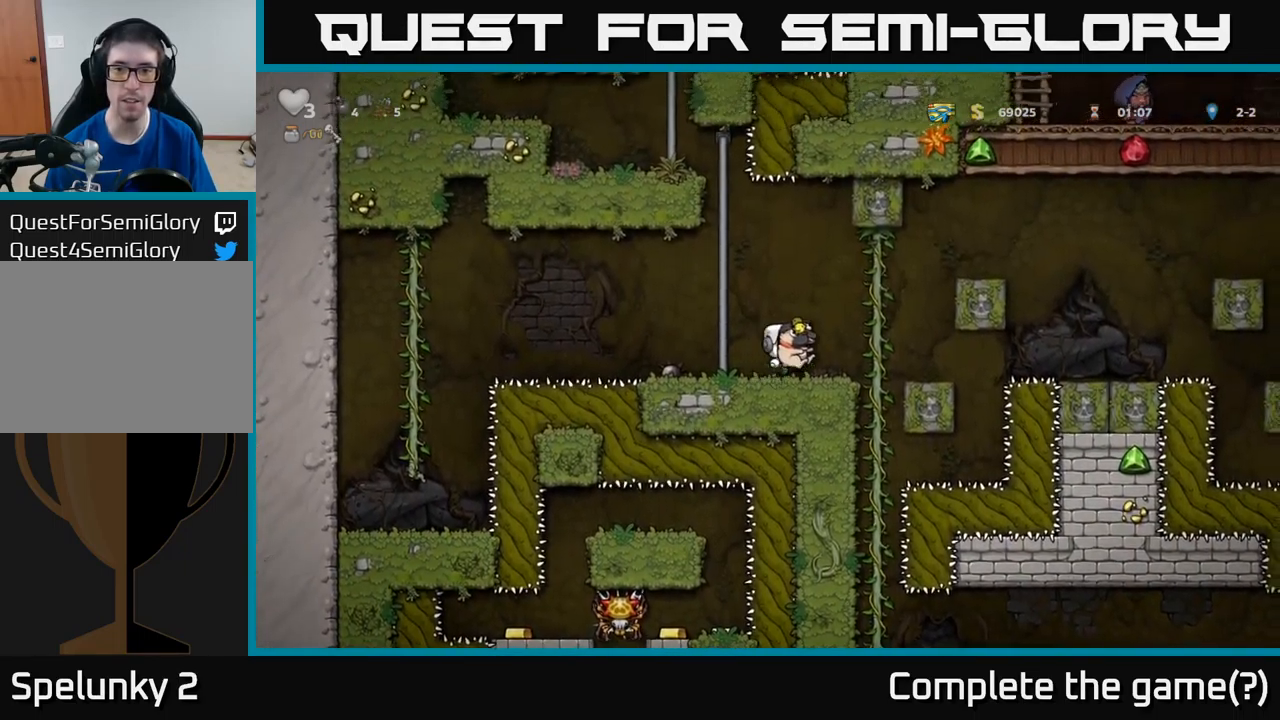
{"buttons": ["DPAD_DOWN"], "left_stick": "center", "events": [[84, "A", "up"], [134, "DPAD_UP", "down"], [150, "DPAD_RIGHT", "up"], [234, "DPAD_UP", "up"], [267, "DPAD_DOWN", "down"]]}
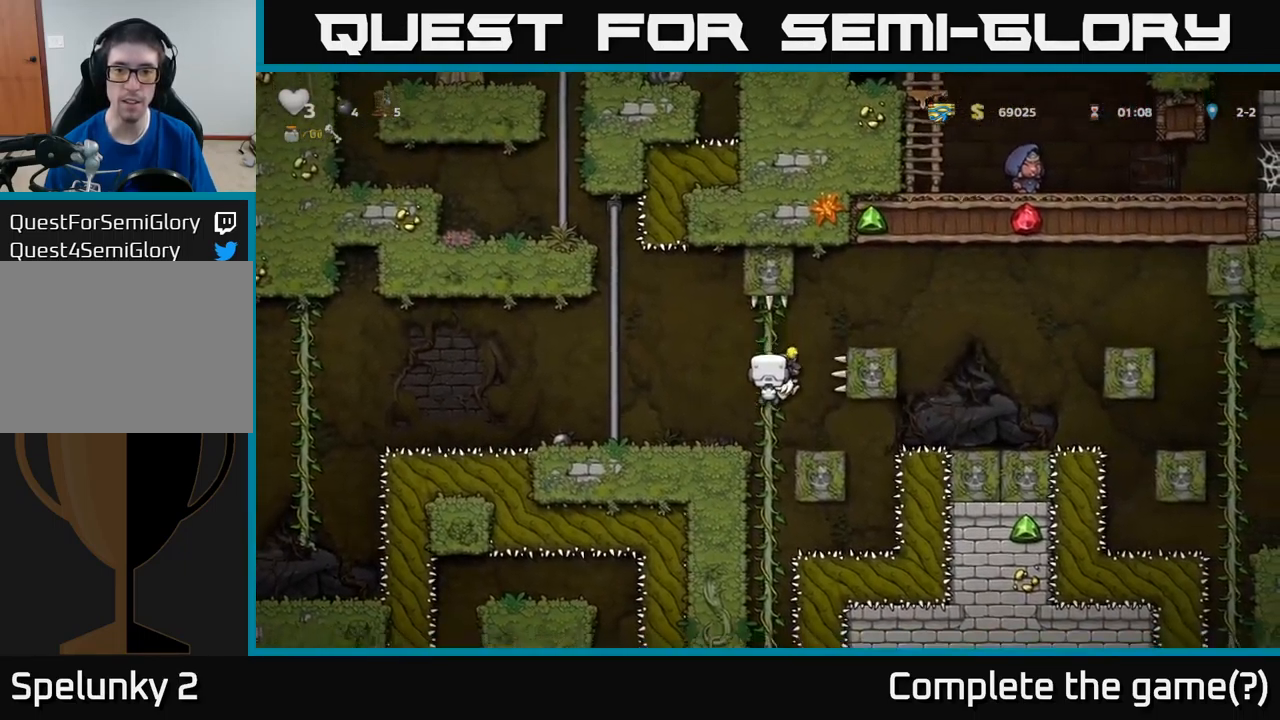
{"buttons": ["DPAD_DOWN"], "left_stick": "center", "events": []}
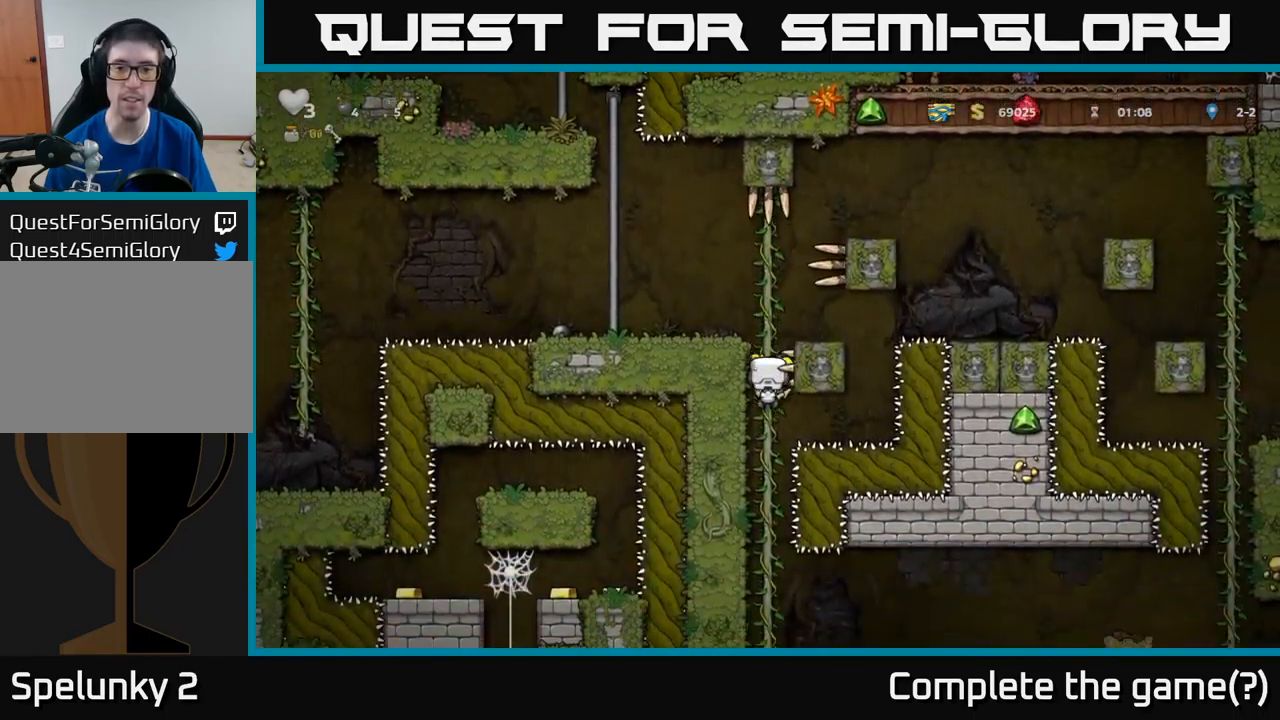
{"buttons": ["DPAD_DOWN"], "left_stick": "center", "events": [[200, "DPAD_LEFT", "down"], [367, "DPAD_LEFT", "up"]]}